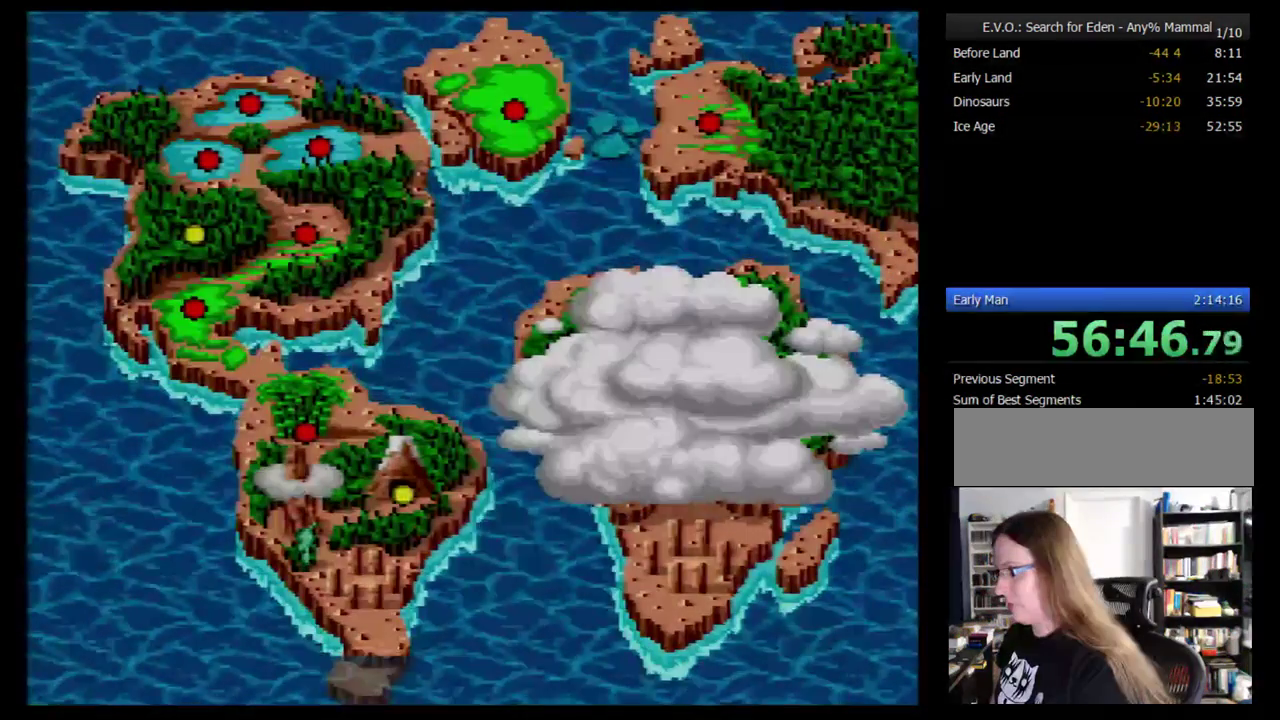
Gameplay with a controller (Nintendo layout); each line is a JSON object with the inputs held at the frame after it. "events" lists button and stick changes between this image and that frame as [ms after this image, input, new state], when the widget could be followed in between. Not read: L3 R3.
{"buttons": ["B"], "events": [[86, "DPAD_RIGHT", "down"], [207, "DPAD_RIGHT", "up"], [483, "B", "down"]]}
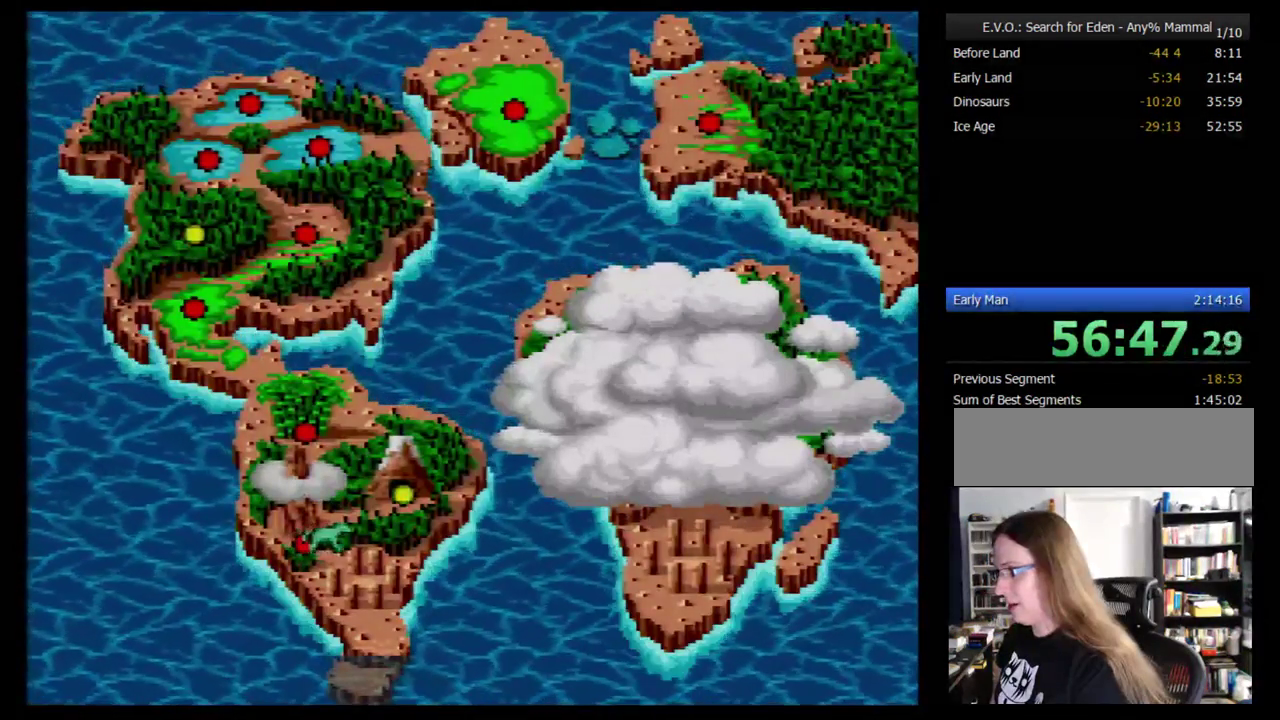
{"buttons": [], "events": [[86, "B", "up"], [138, "B", "down"], [207, "B", "up"], [259, "B", "down"], [310, "B", "up"], [379, "B", "down"], [448, "B", "up"]]}
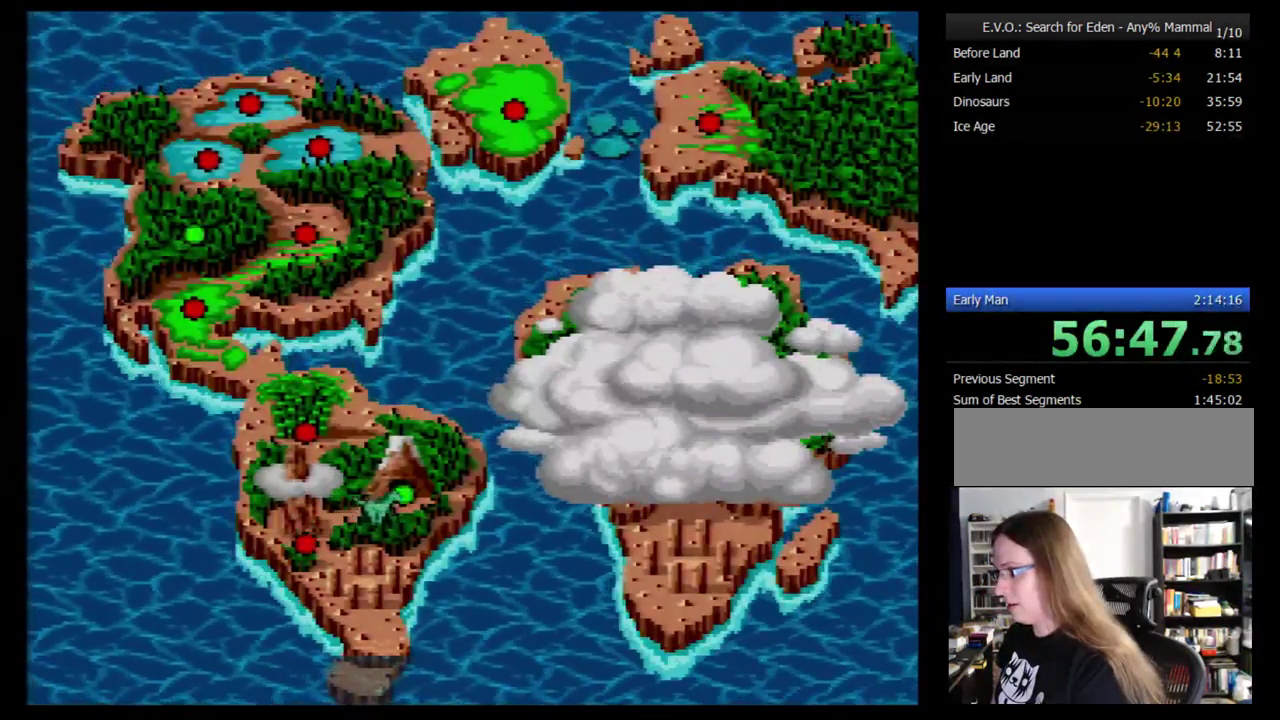
{"buttons": [], "events": [[34, "B", "down"], [207, "B", "up"], [259, "B", "down"], [345, "B", "up"]]}
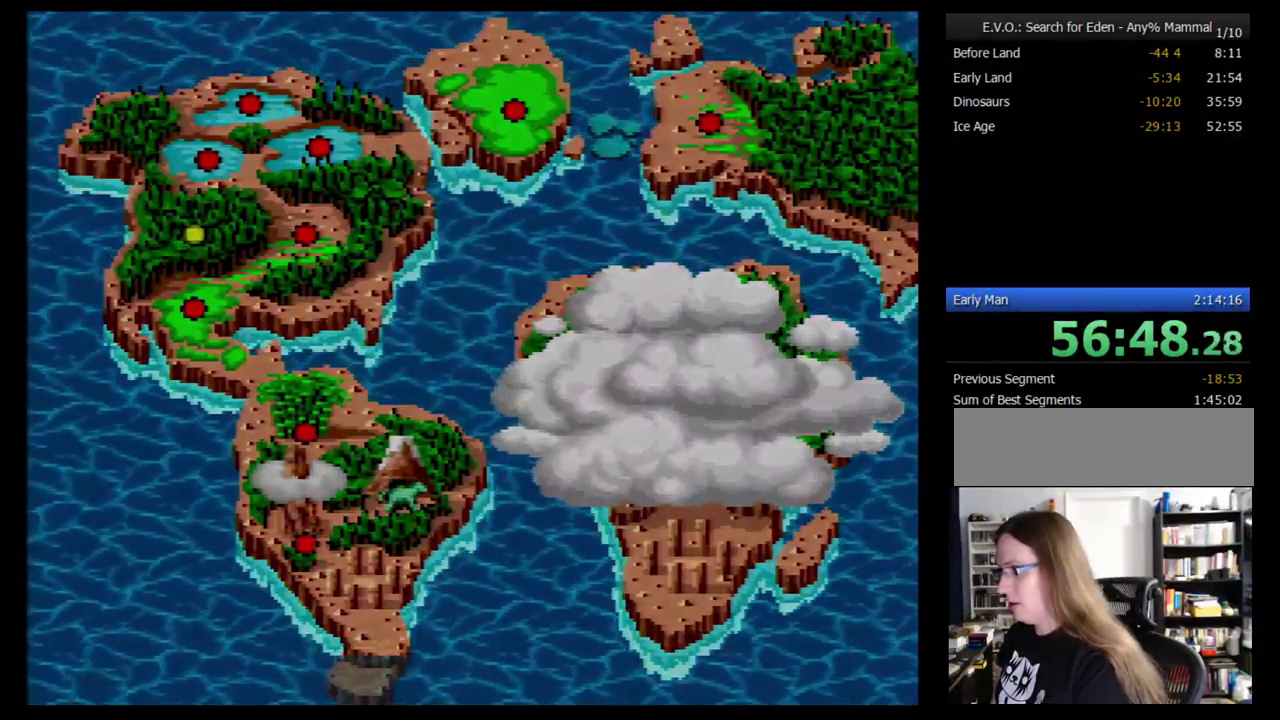
{"buttons": [], "events": []}
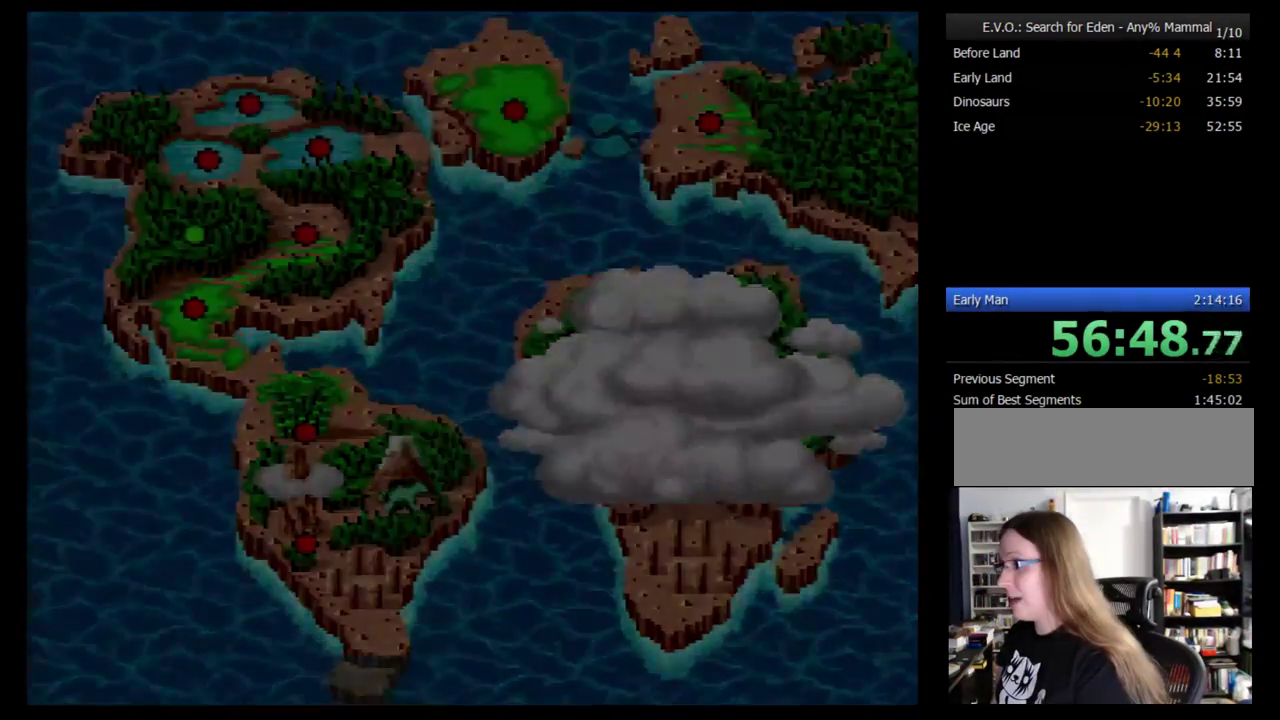
{"buttons": [], "events": []}
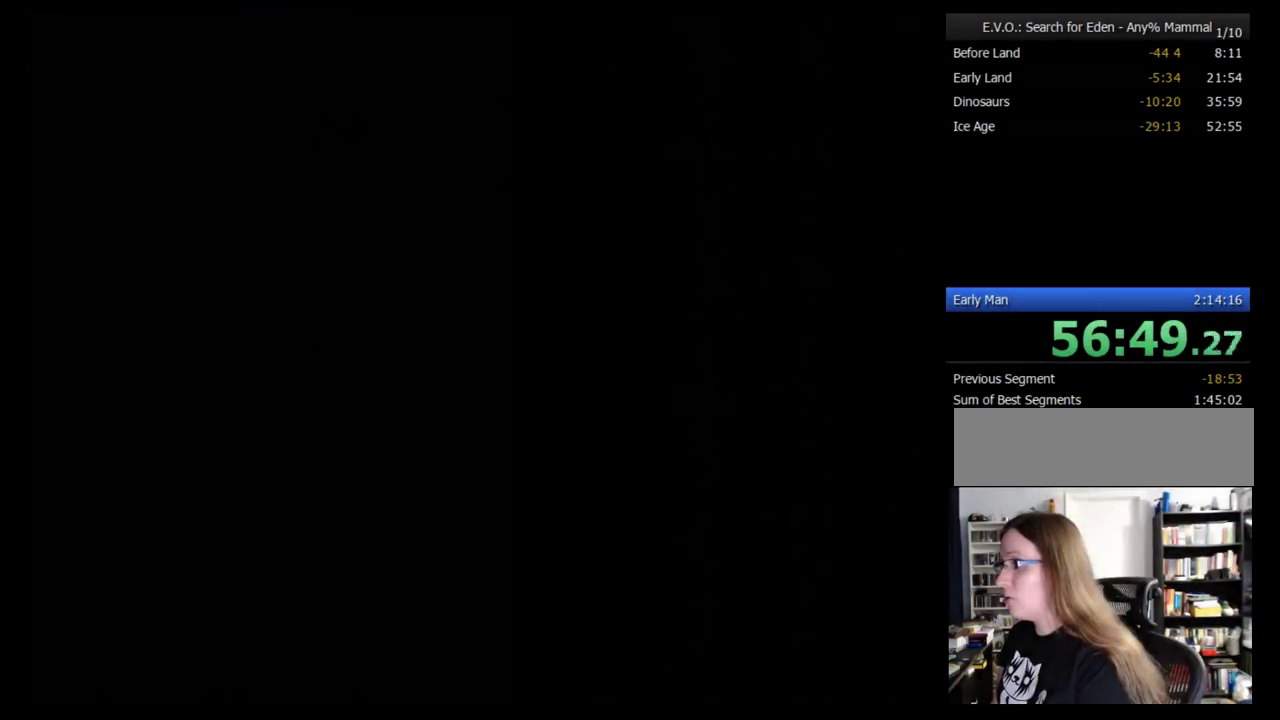
{"buttons": [], "events": []}
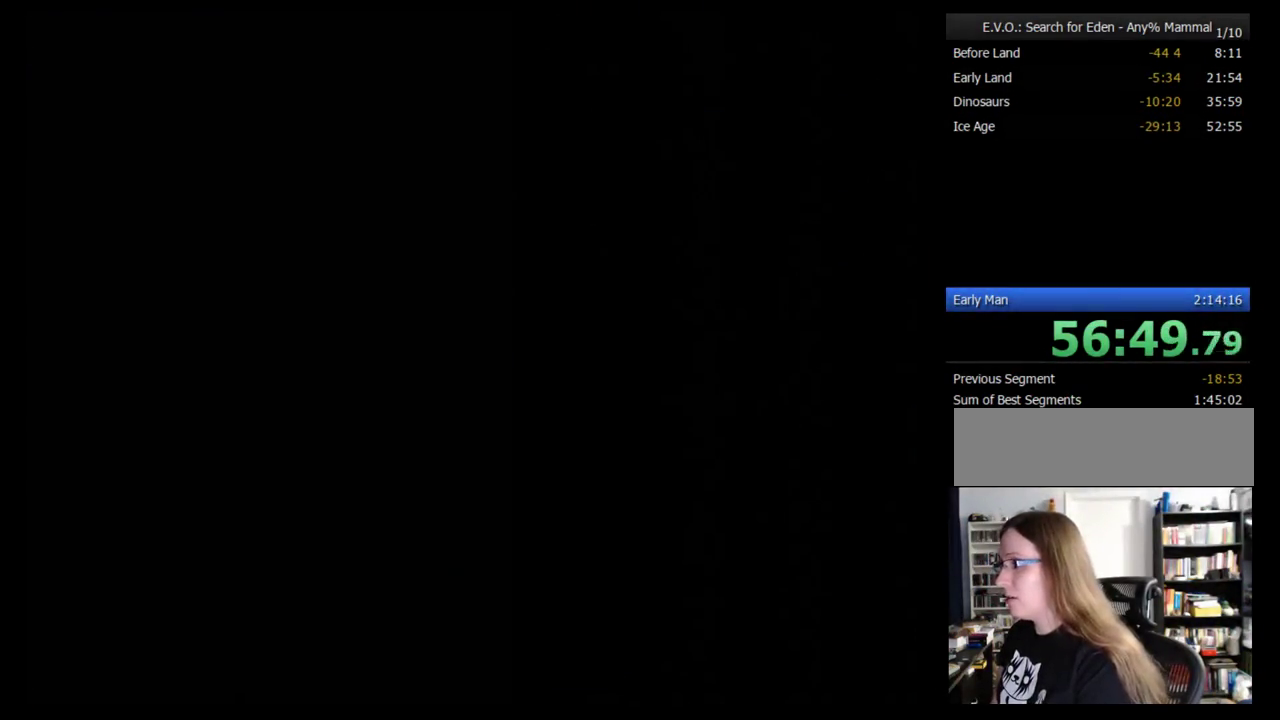
{"buttons": [], "events": []}
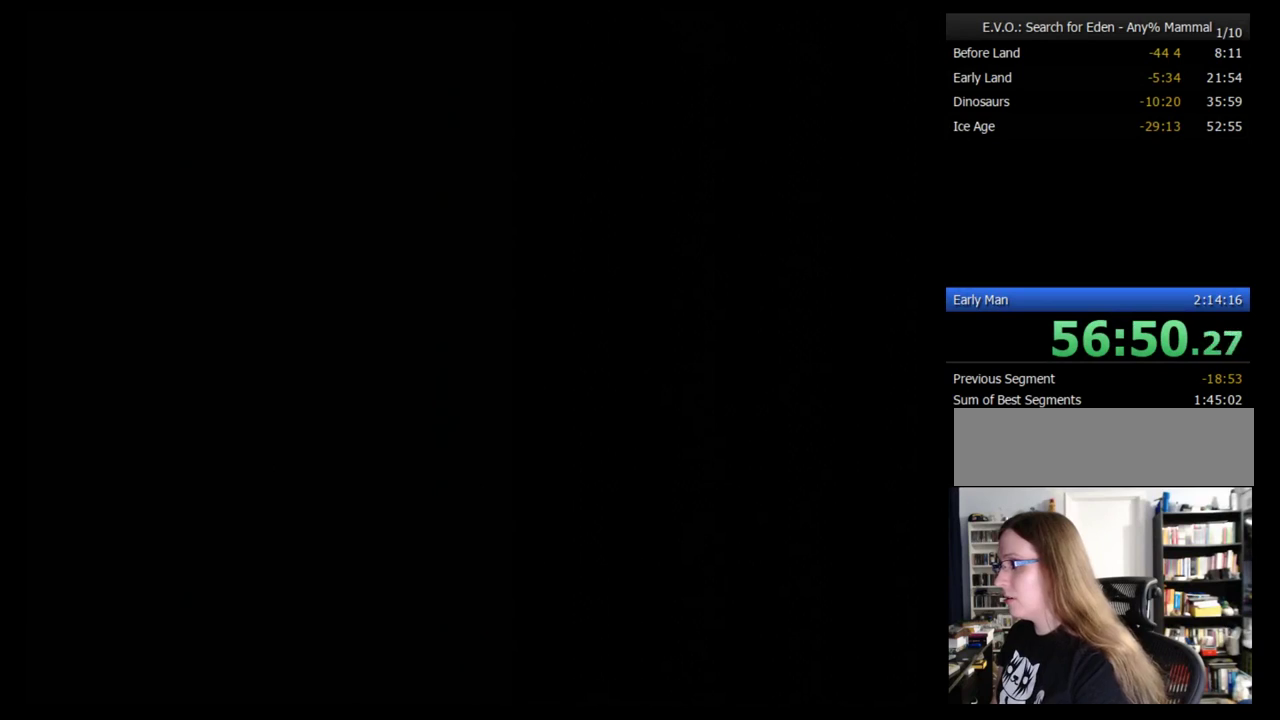
{"buttons": [], "events": []}
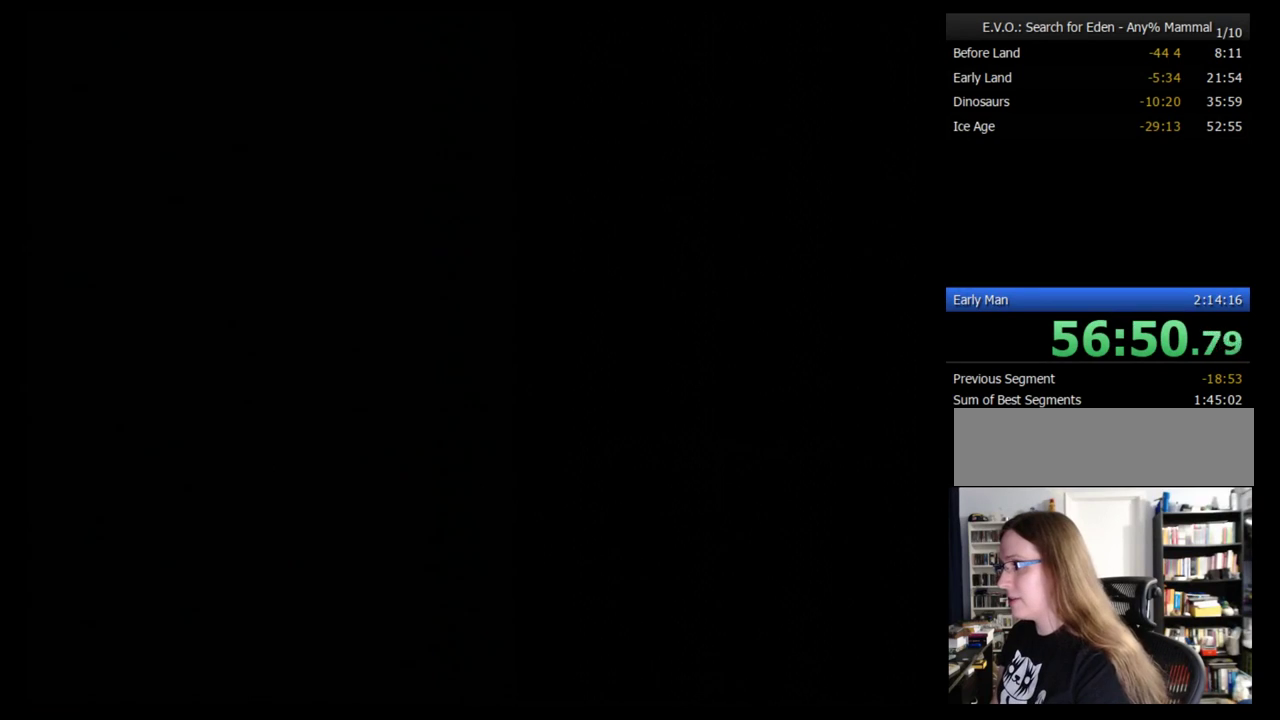
{"buttons": [], "events": []}
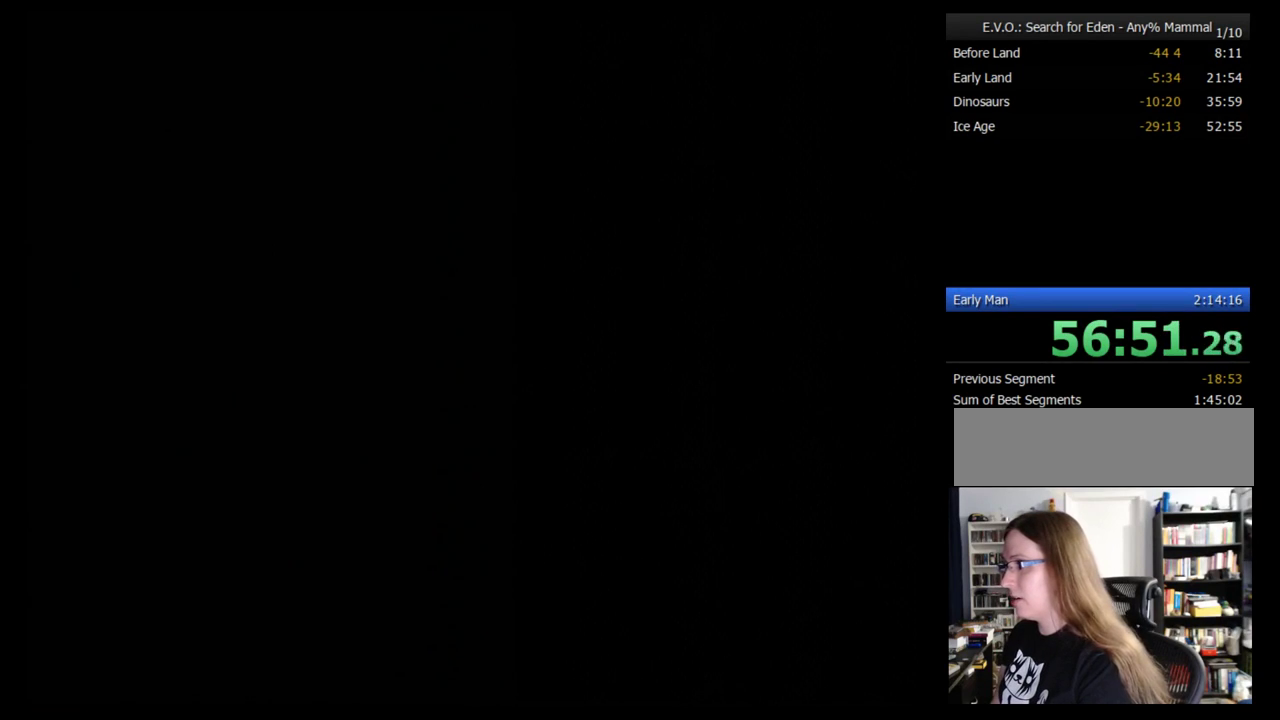
{"buttons": [], "events": []}
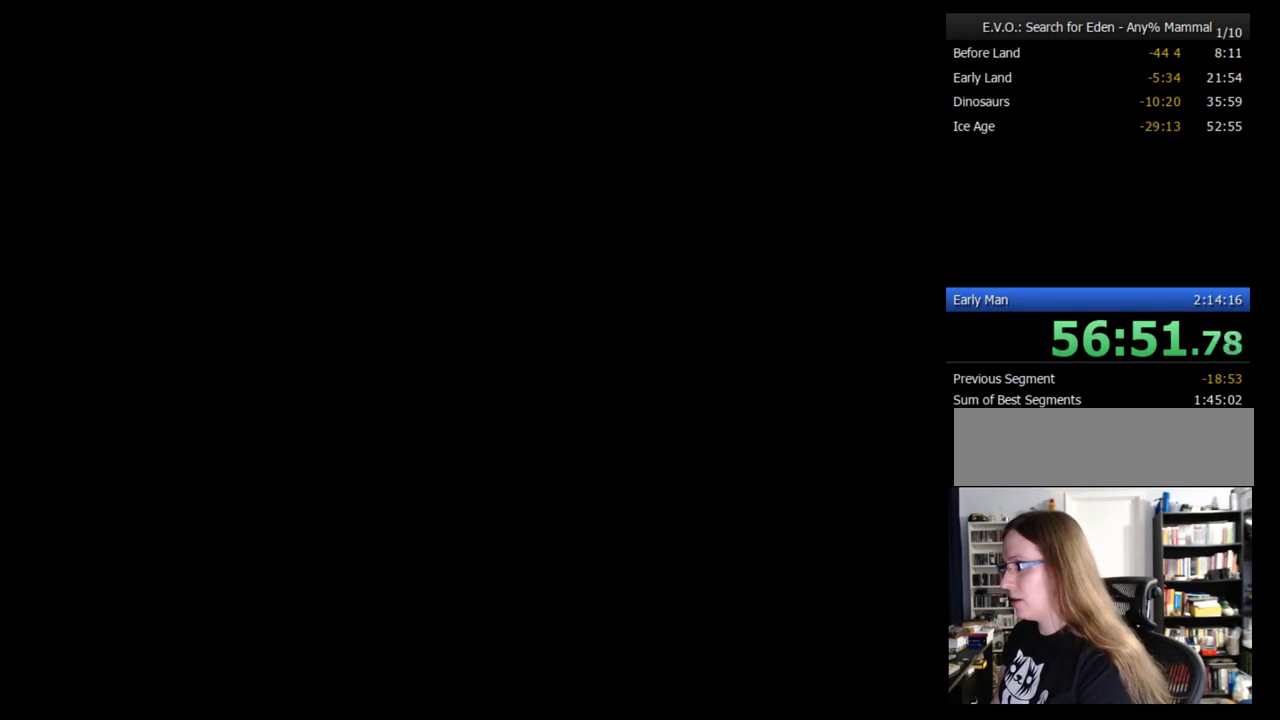
{"buttons": ["B"], "events": [[431, "B", "down"]]}
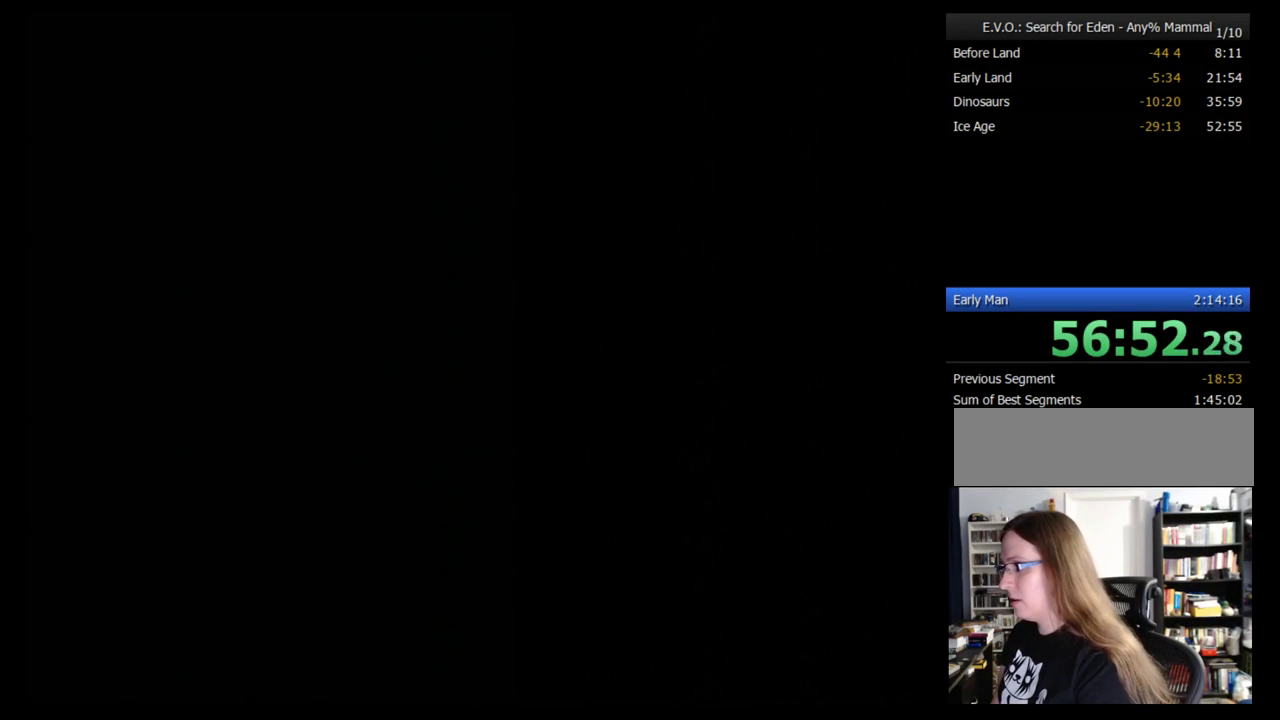
{"buttons": [], "events": [[34, "B", "up"]]}
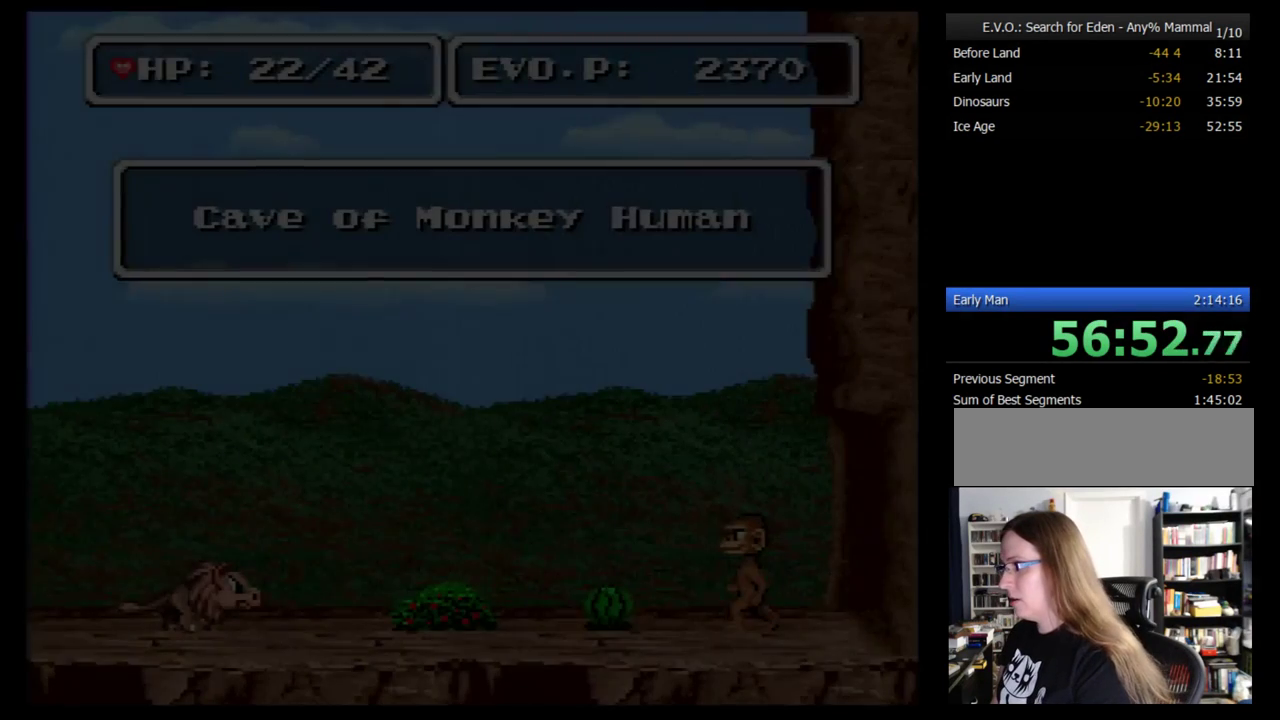
{"buttons": [], "events": [[397, "B", "down"], [500, "B", "up"]]}
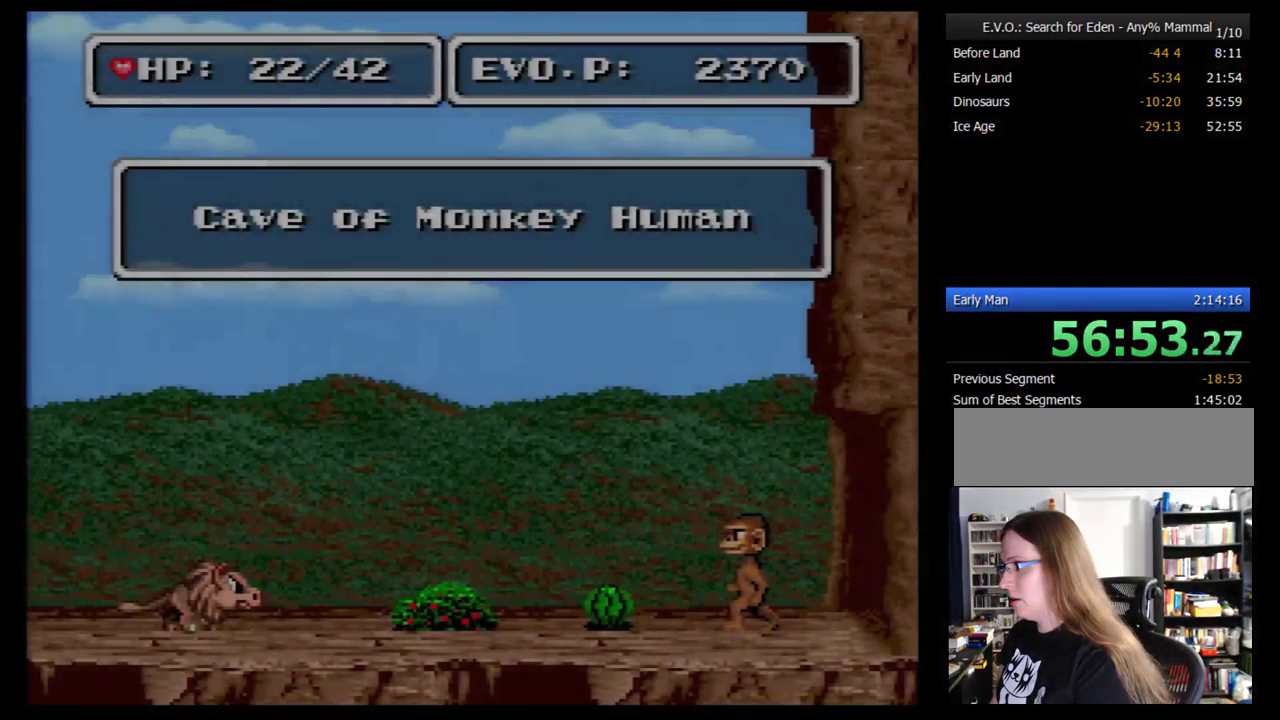
{"buttons": [], "events": [[52, "B", "down"], [155, "B", "up"], [224, "B", "down"], [431, "B", "up"]]}
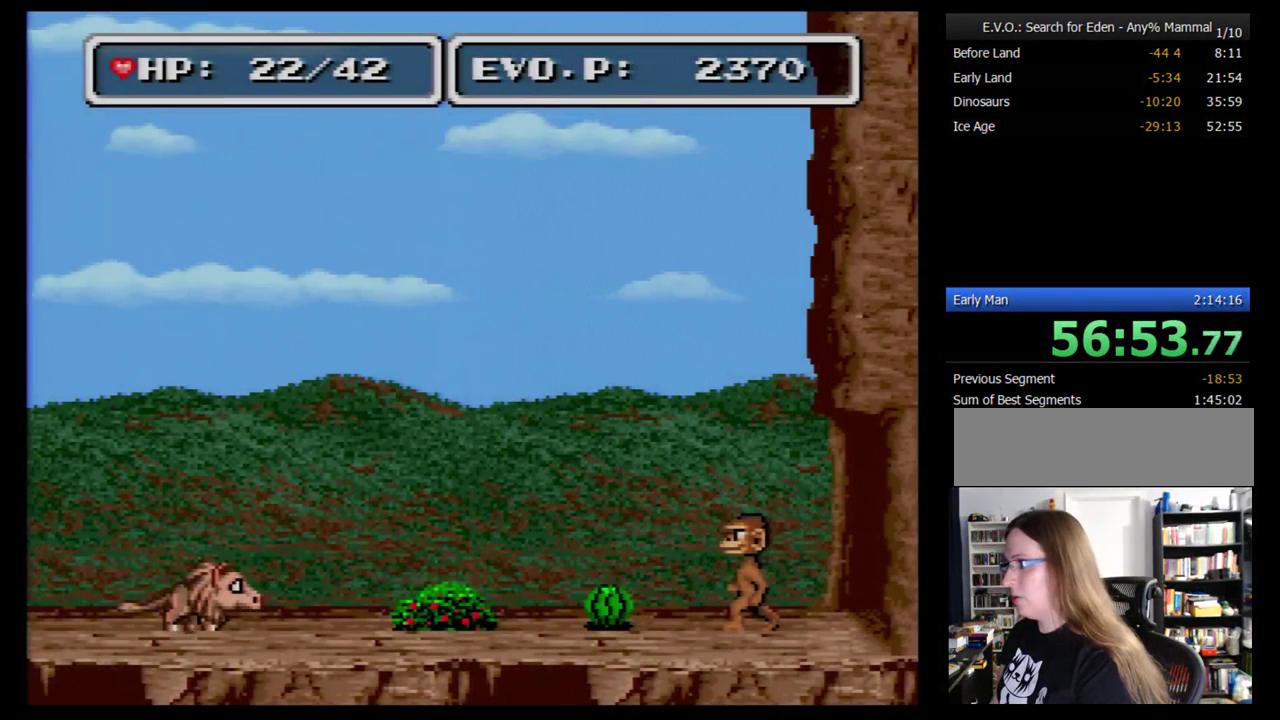
{"buttons": [], "events": []}
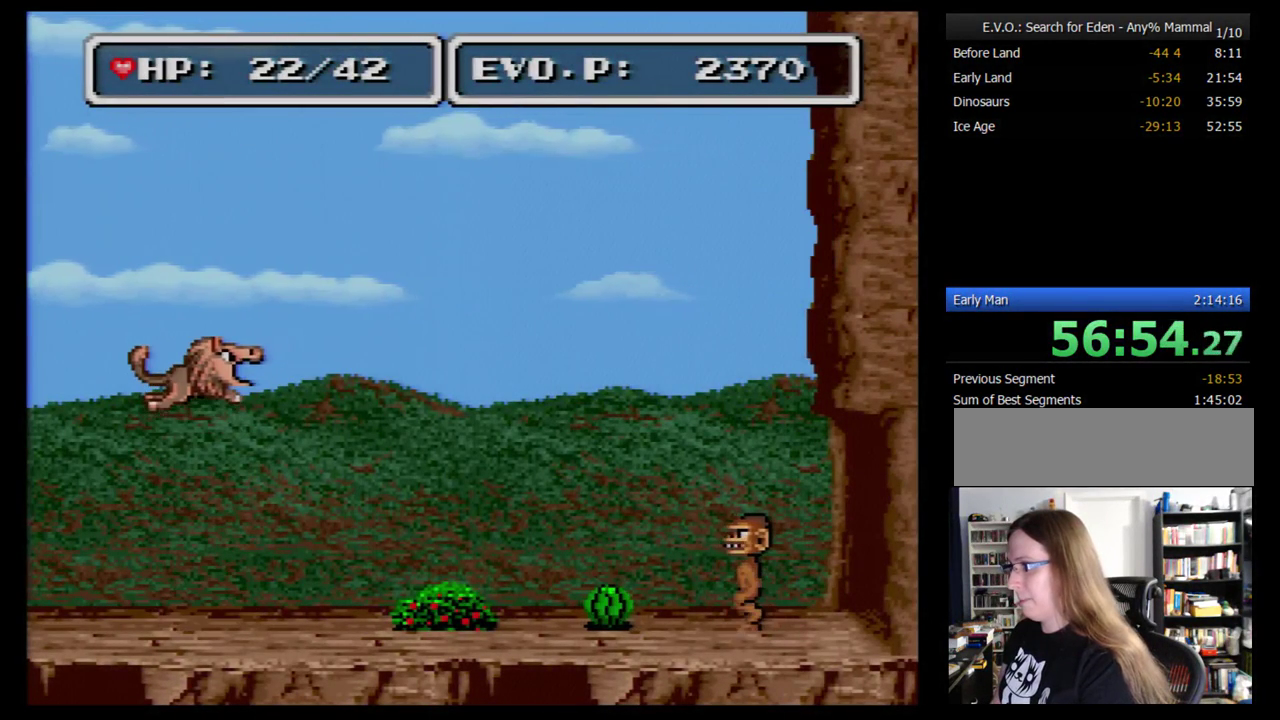
{"buttons": [], "events": []}
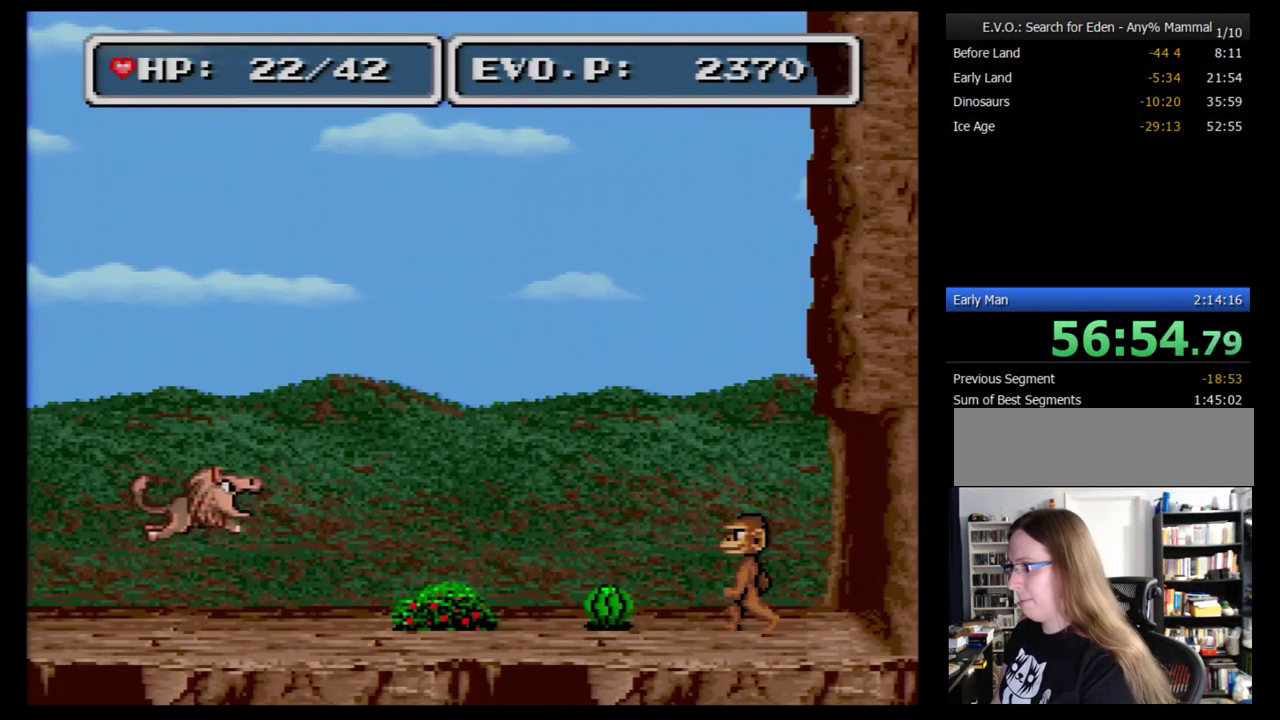
{"buttons": ["DPAD_RIGHT"], "events": [[17, "DPAD_RIGHT", "down"], [86, "DPAD_RIGHT", "up"], [155, "DPAD_RIGHT", "down"]]}
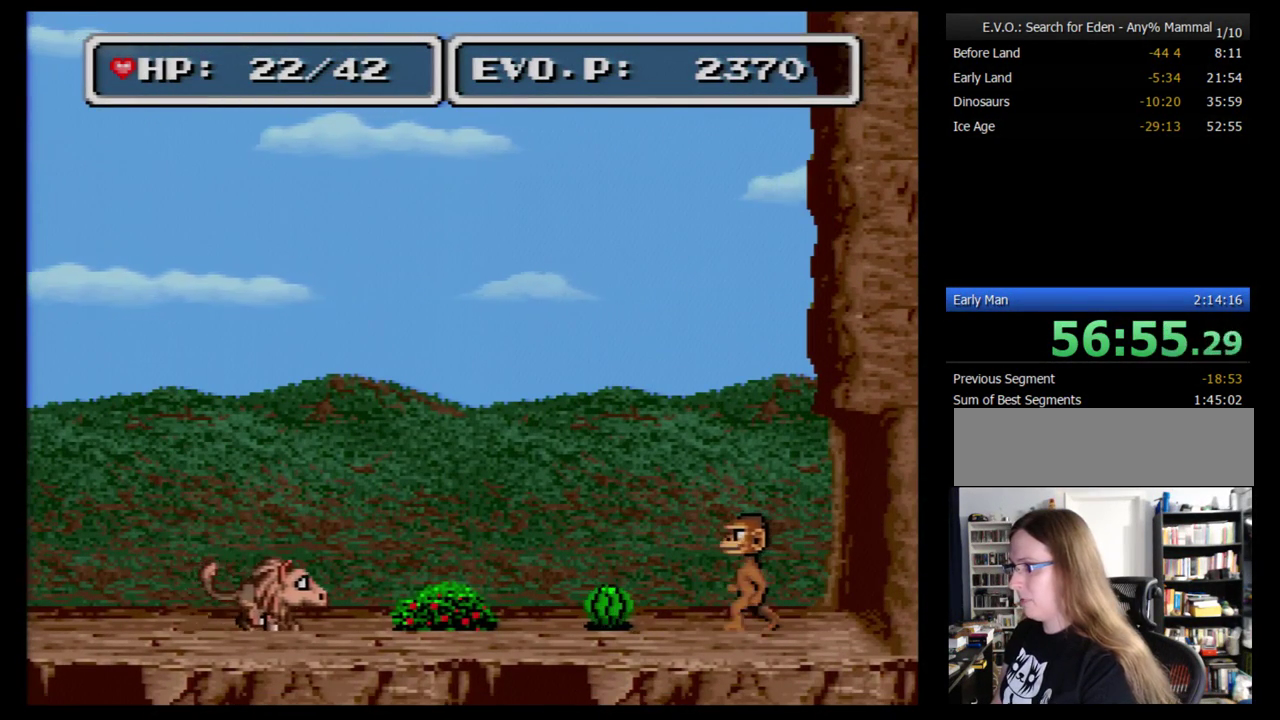
{"buttons": [], "events": [[397, "DPAD_RIGHT", "up"]]}
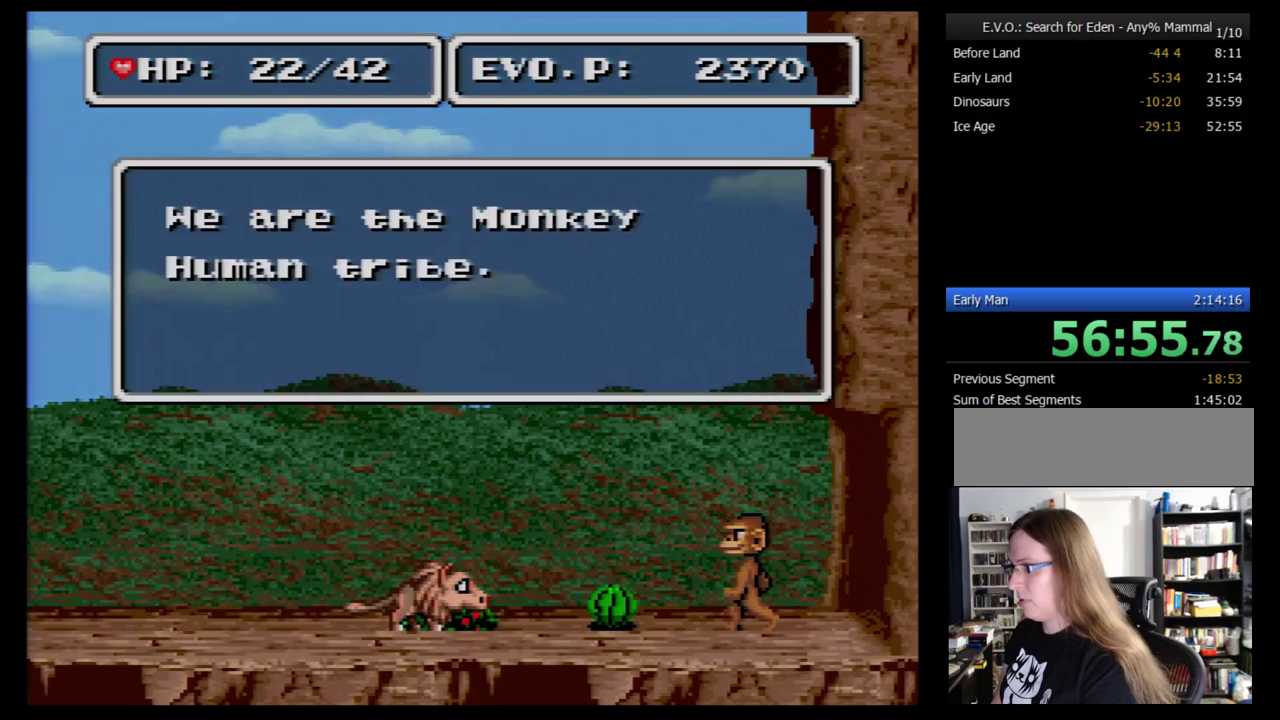
{"buttons": ["B", "DPAD_LEFT"], "events": [[17, "B", "down"], [17, "DPAD_LEFT", "down"], [121, "B", "up"], [172, "B", "down"], [241, "B", "up"], [328, "B", "down"], [379, "B", "up"], [448, "B", "down"]]}
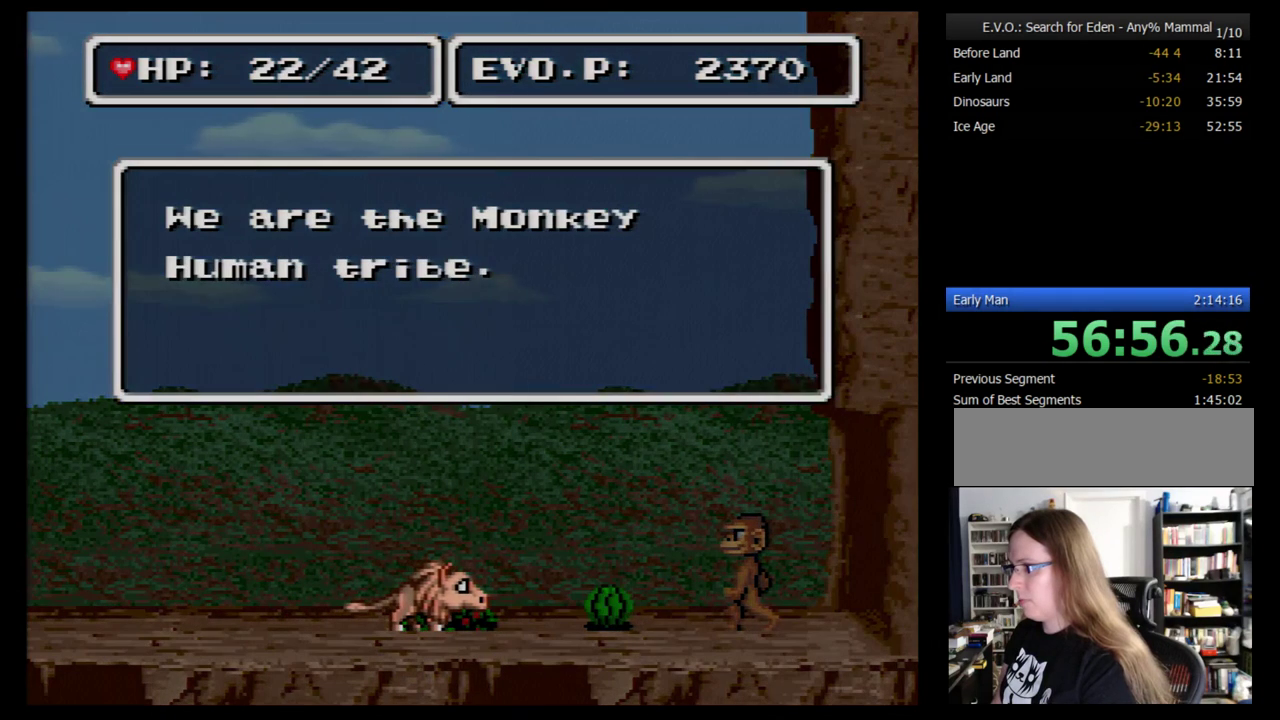
{"buttons": ["B", "DPAD_LEFT"], "events": [[17, "B", "up"], [86, "B", "down"], [172, "B", "up"], [241, "B", "down"], [328, "B", "up"], [483, "B", "down"]]}
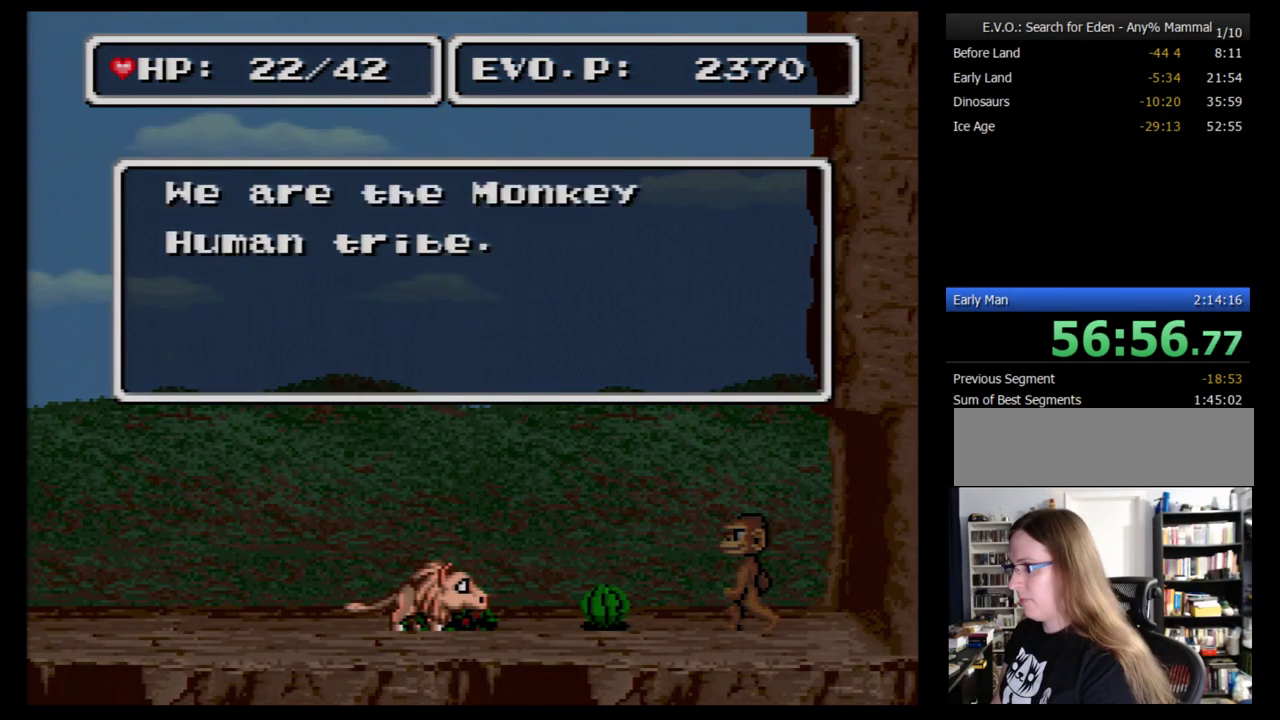
{"buttons": ["B", "DPAD_LEFT"], "events": [[69, "B", "up"], [138, "B", "down"], [207, "B", "up"], [259, "B", "down"], [345, "B", "up"], [414, "B", "down"]]}
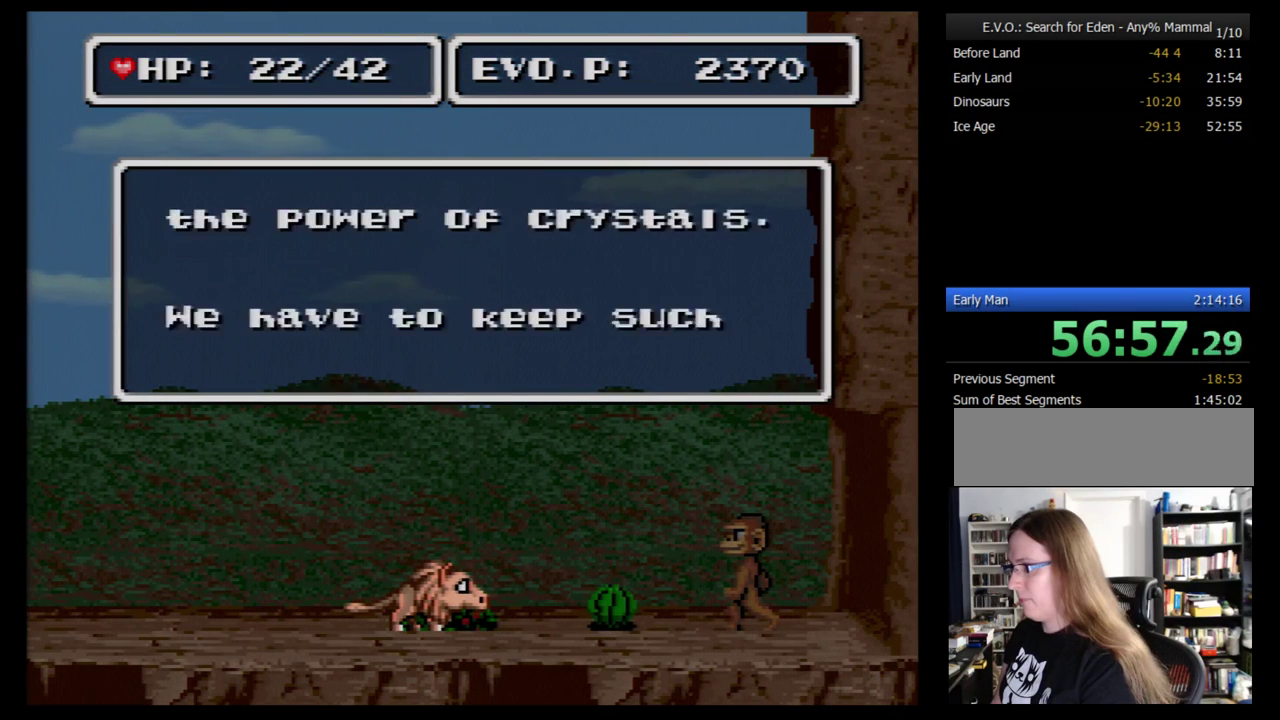
{"buttons": ["B", "DPAD_RIGHT"], "events": [[259, "B", "up"], [310, "B", "down"], [379, "B", "up"], [483, "DPAD_LEFT", "up"], [483, "DPAD_RIGHT", "down"], [500, "B", "down"]]}
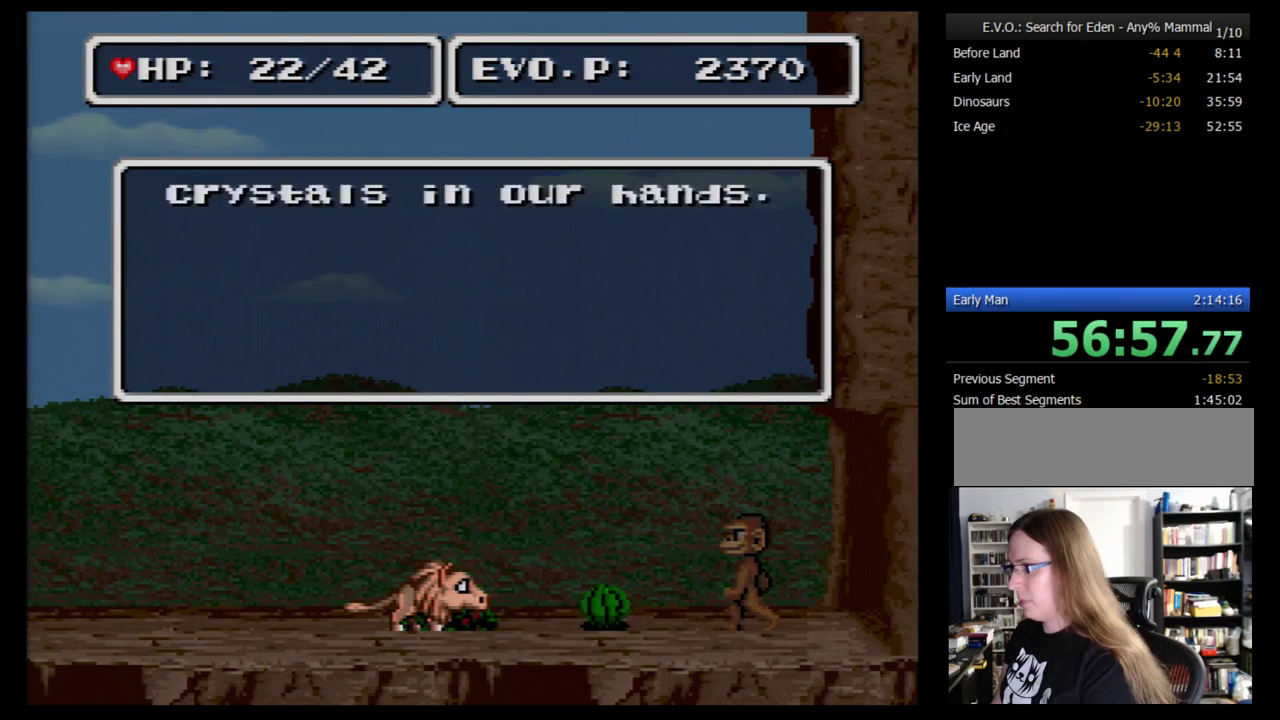
{"buttons": ["DPAD_RIGHT"], "events": [[69, "B", "up"], [172, "B", "down"], [224, "B", "up"]]}
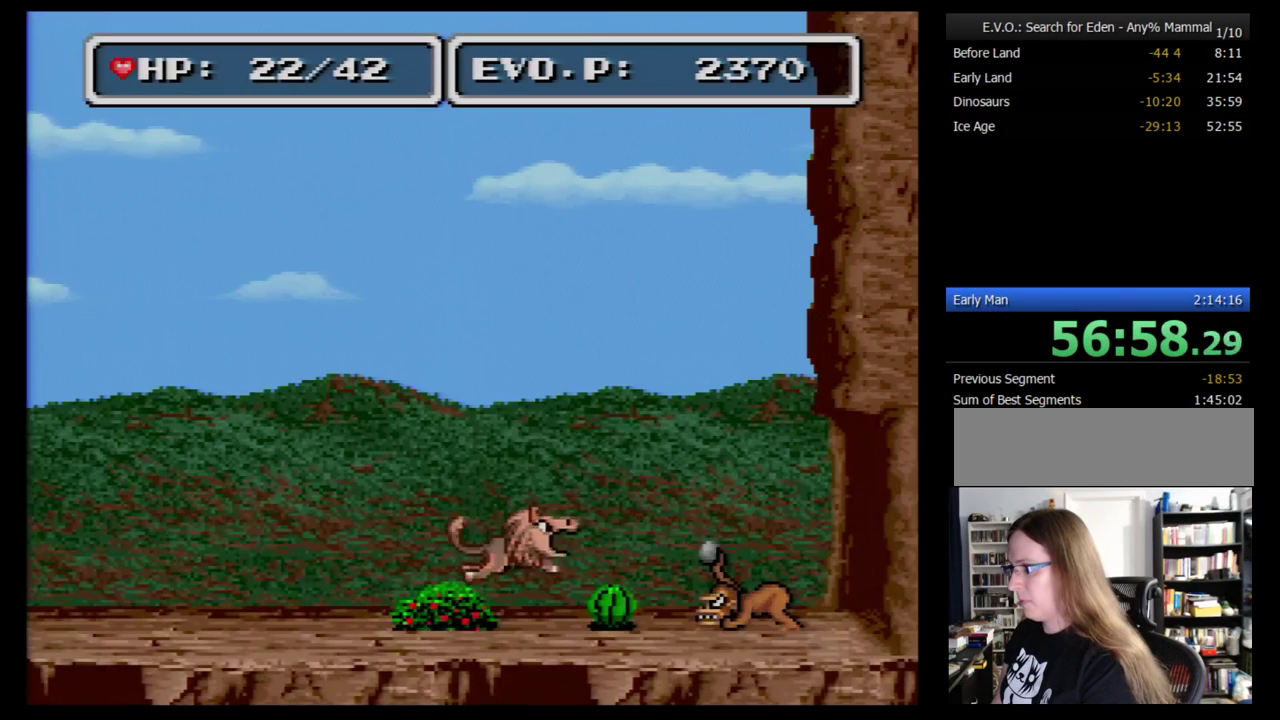
{"buttons": ["Y", "DPAD_RIGHT"], "events": [[34, "Y", "down"], [190, "Y", "up"], [466, "Y", "down"]]}
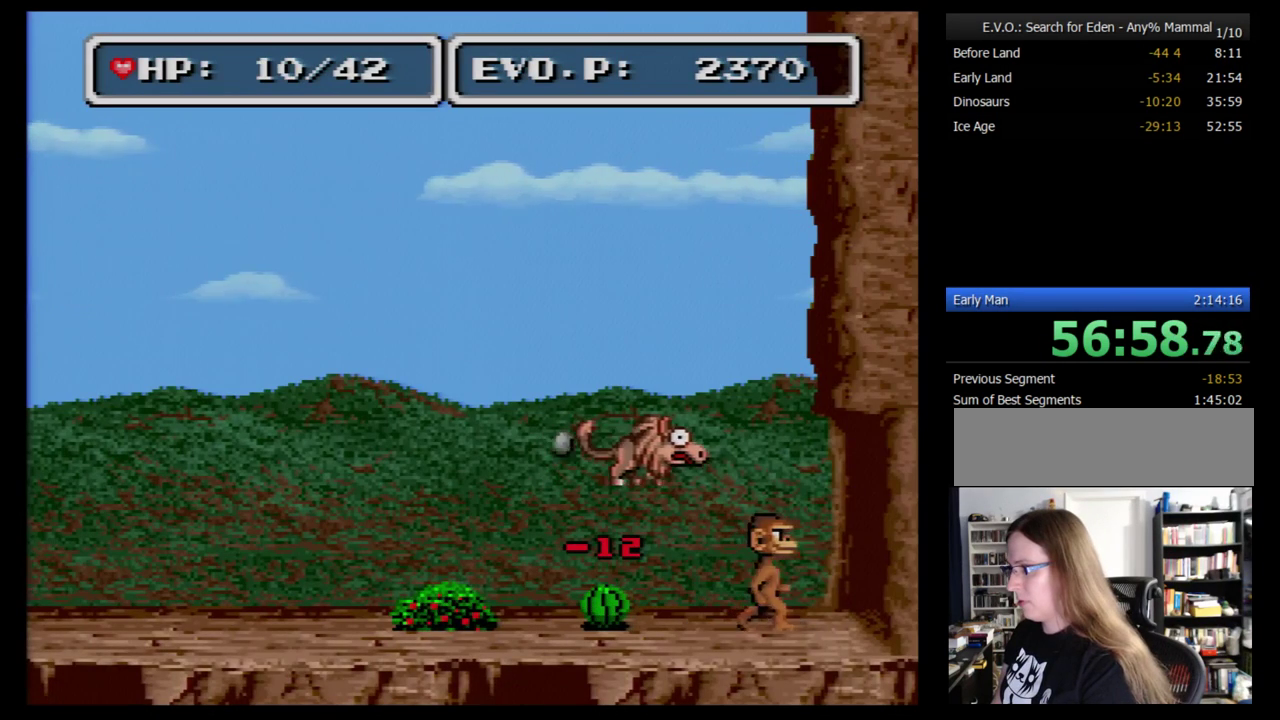
{"buttons": ["DPAD_LEFT"], "events": [[69, "Y", "up"], [155, "DPAD_LEFT", "down"], [155, "DPAD_RIGHT", "up"], [155, "Y", "down"], [397, "Y", "up"]]}
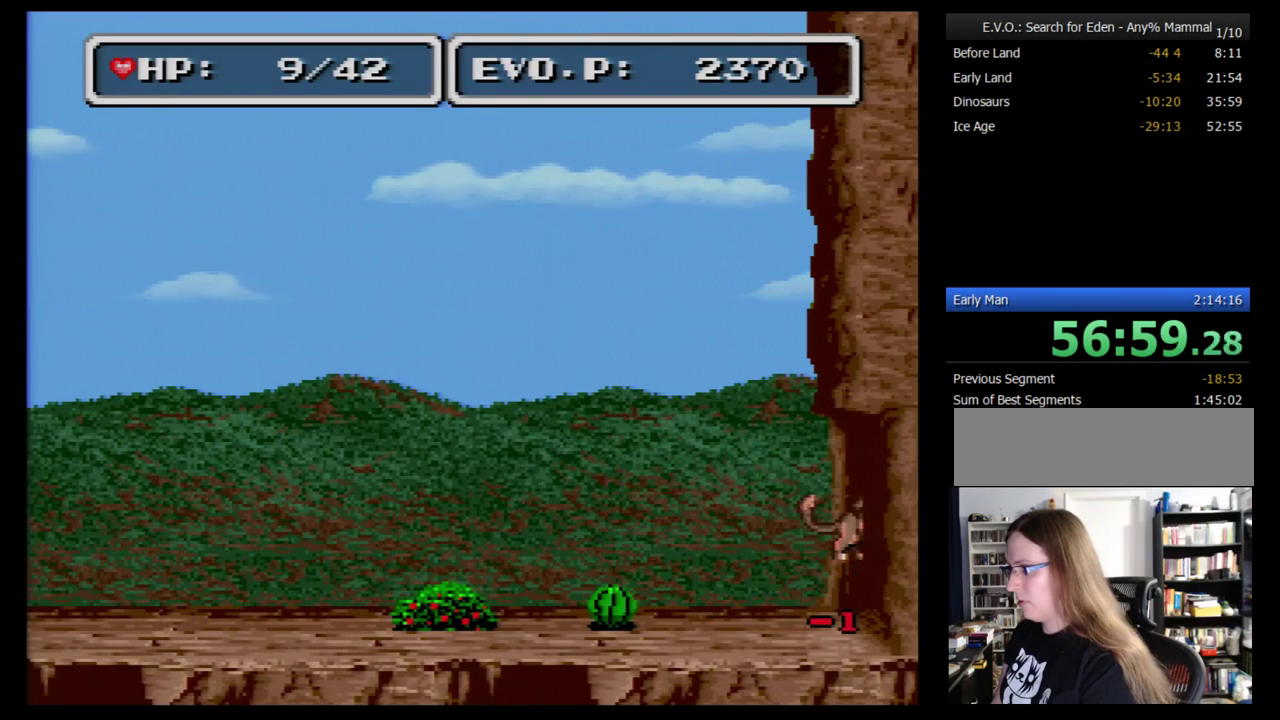
{"buttons": ["DPAD_LEFT"], "events": [[34, "DPAD_LEFT", "up"], [190, "DPAD_LEFT", "down"]]}
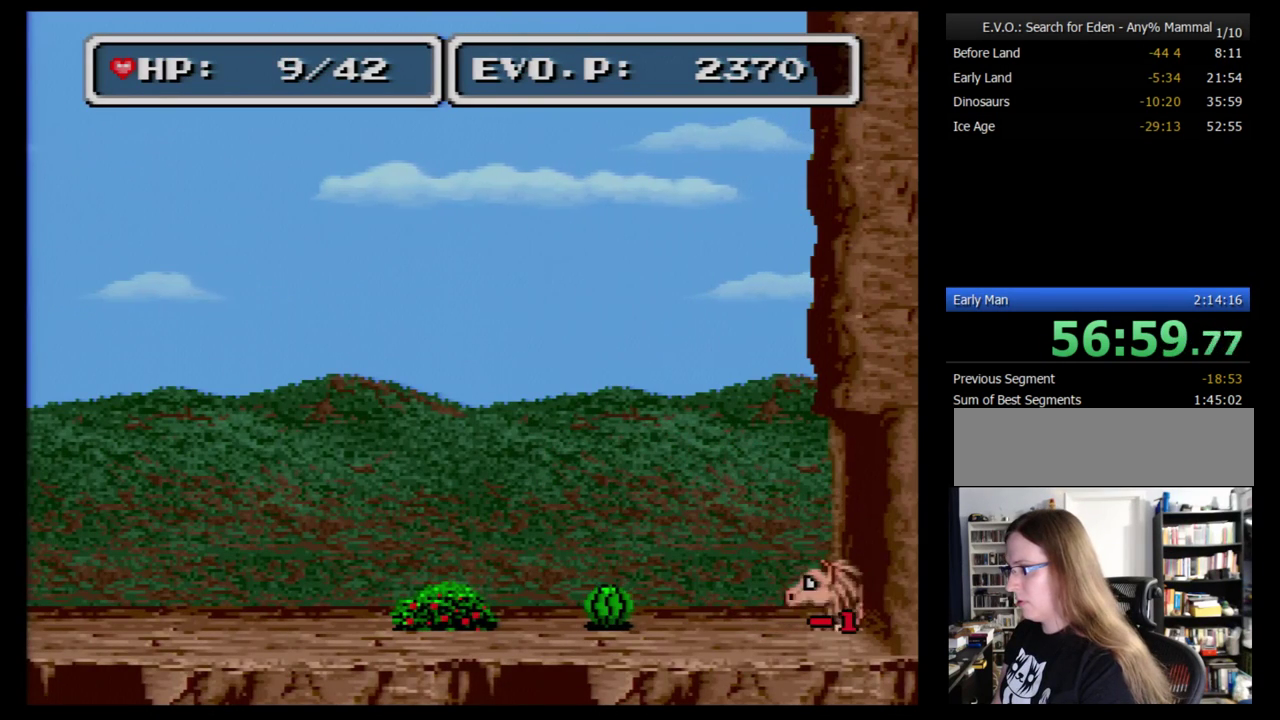
{"buttons": ["DPAD_LEFT"], "events": [[52, "Y", "down"], [190, "Y", "up"]]}
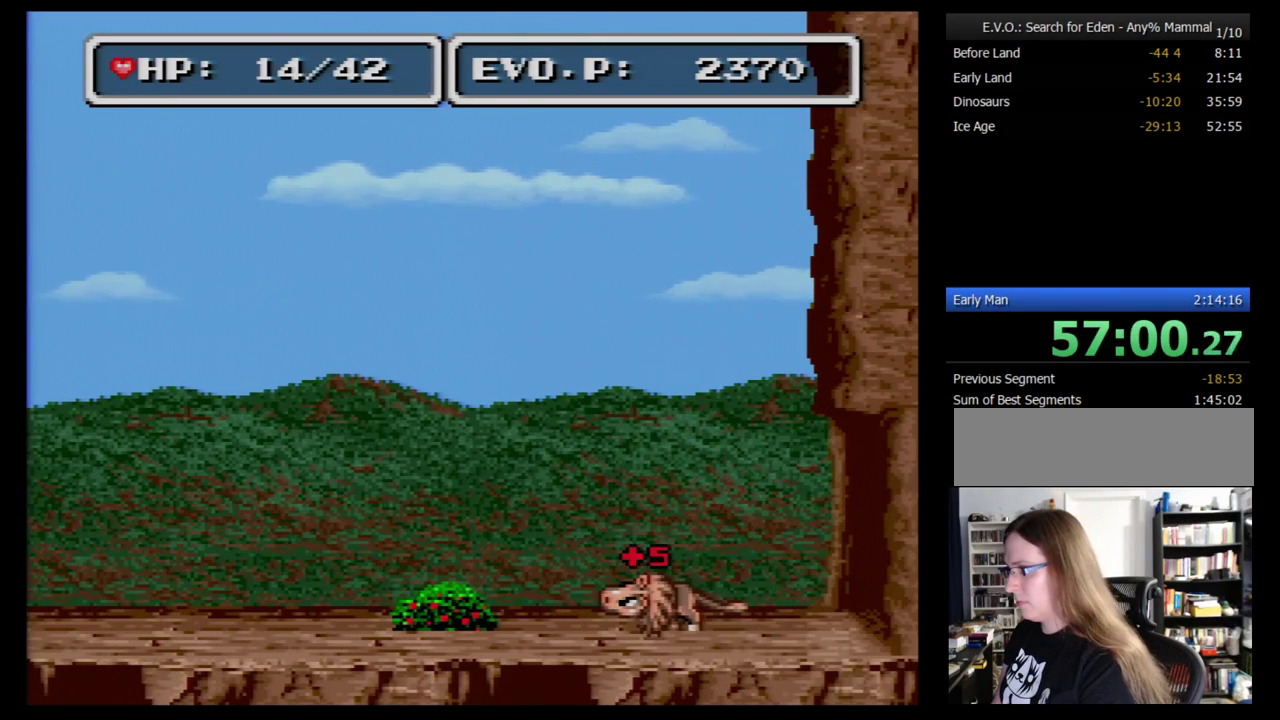
{"buttons": ["DPAD_RIGHT"], "events": [[293, "Y", "down"], [397, "DPAD_LEFT", "up"], [397, "Y", "up"], [466, "DPAD_RIGHT", "down"]]}
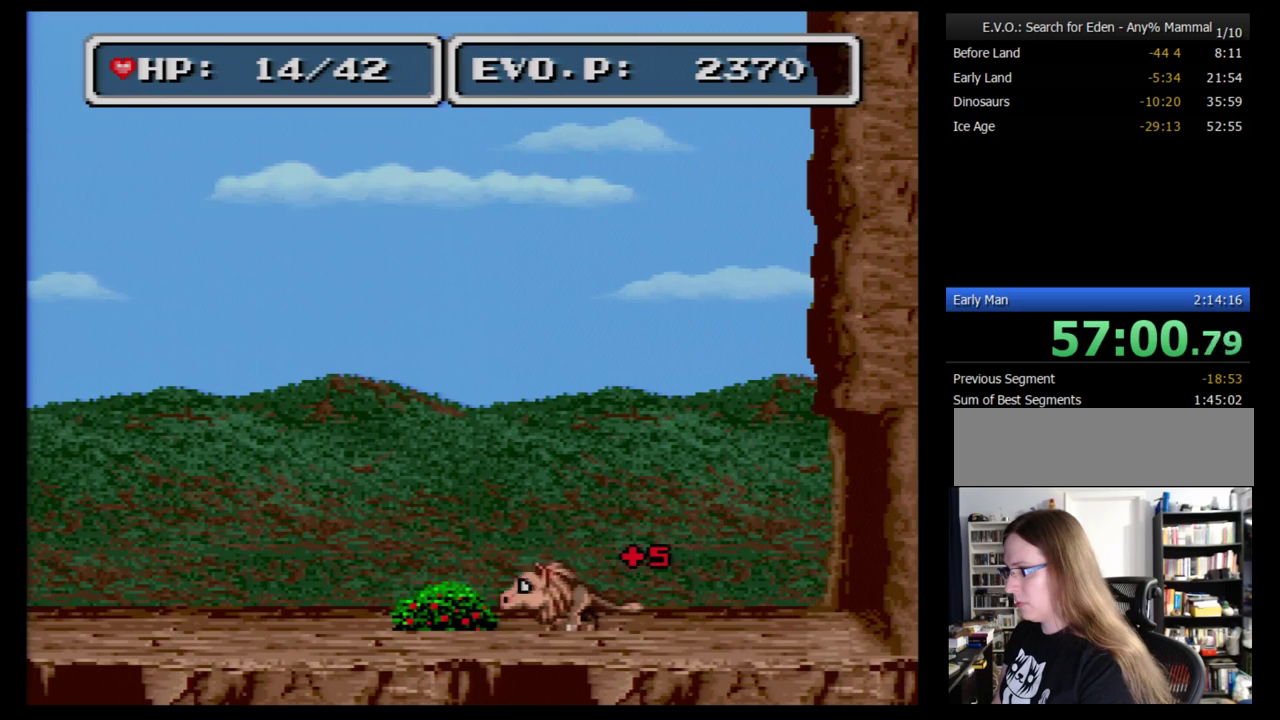
{"buttons": [], "events": [[483, "DPAD_RIGHT", "up"]]}
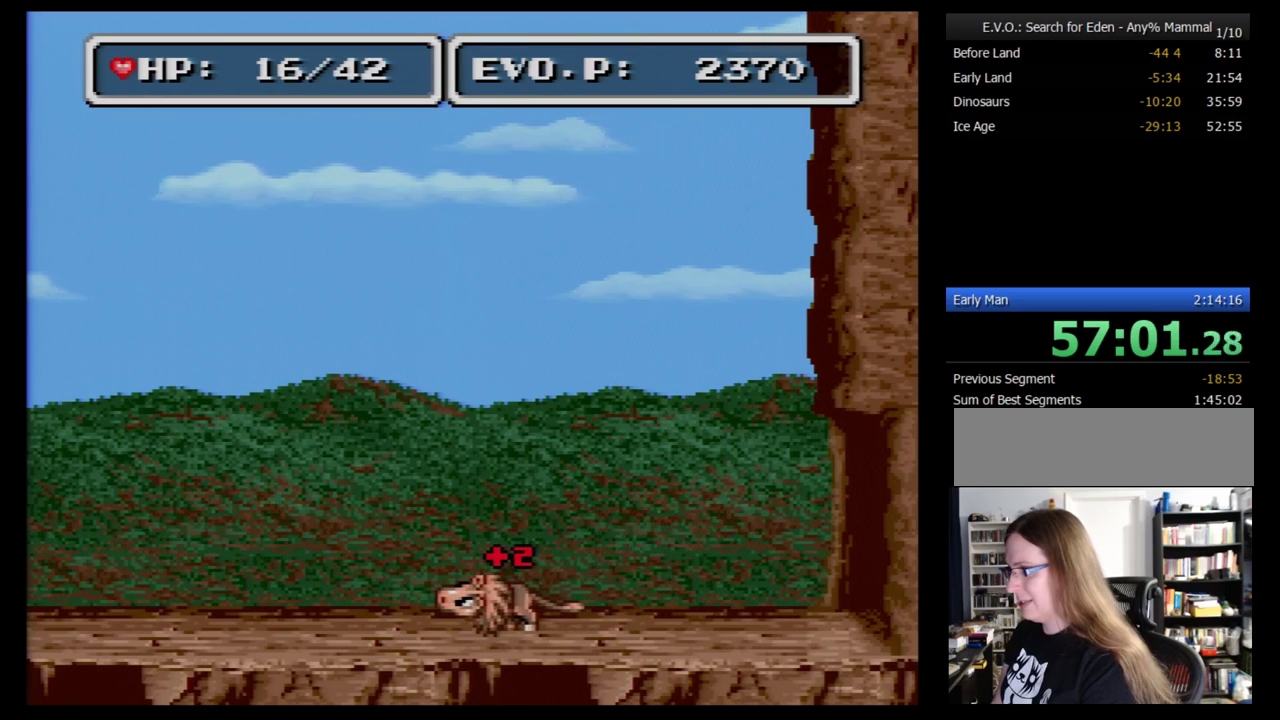
{"buttons": ["DPAD_RIGHT"], "events": [[52, "DPAD_RIGHT", "down"]]}